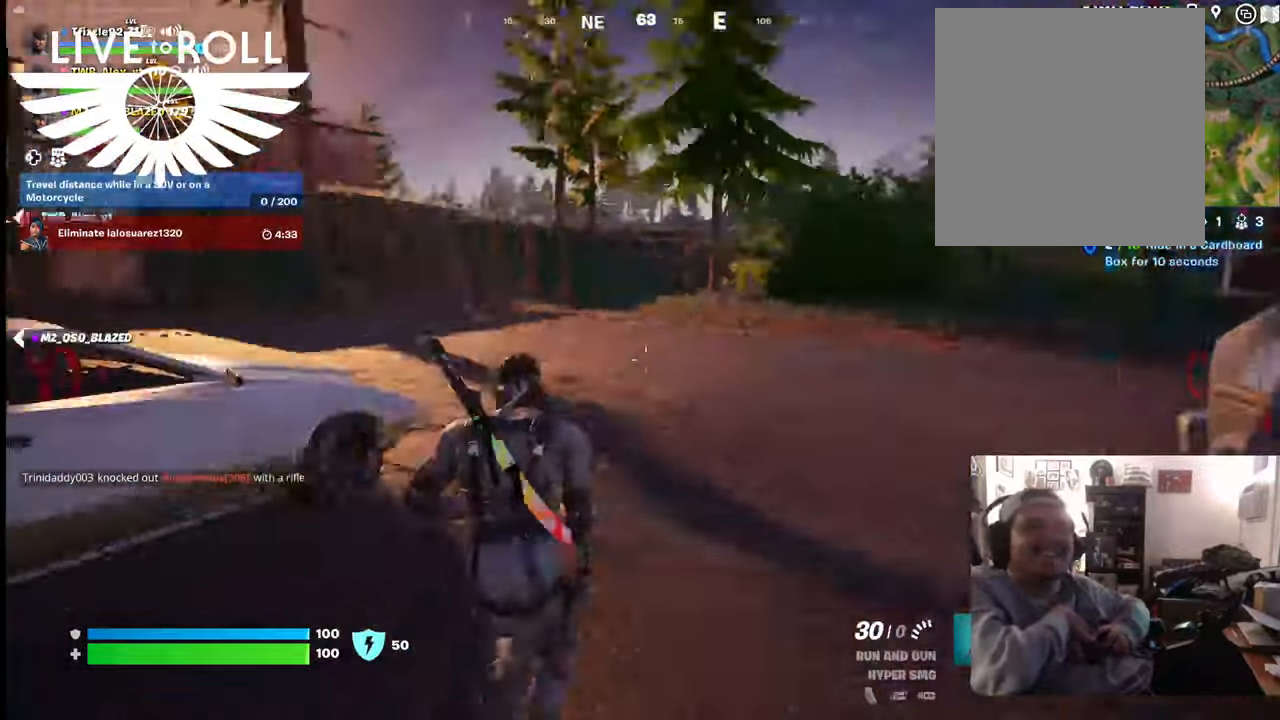
Gameplay with a controller (Xbox layout); each line is a JSON object with the inputs held at the frame after it. "events" lists button and stick changes between this image and that frame as [ms after this image, input, new state], when the widget could be followed in between.
{"buttons": [], "left_stick": "up", "right_stick": "left", "events": []}
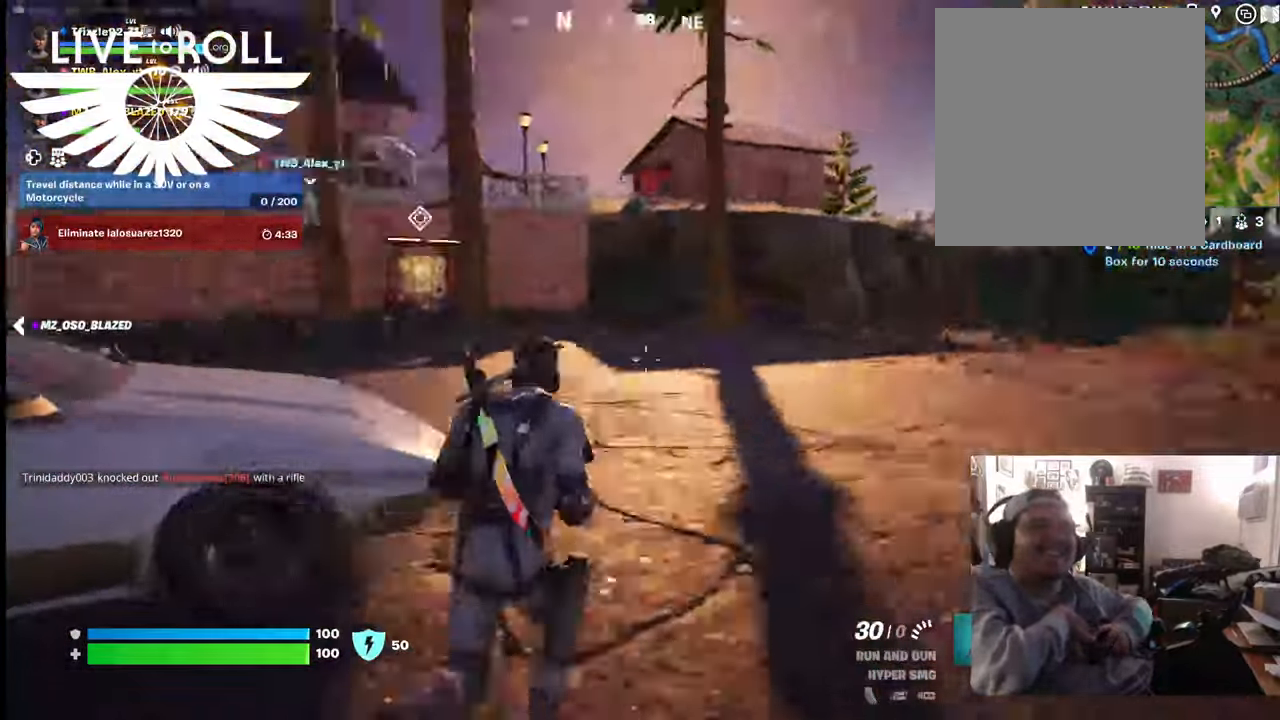
{"buttons": [], "left_stick": "up", "right_stick": "left", "events": []}
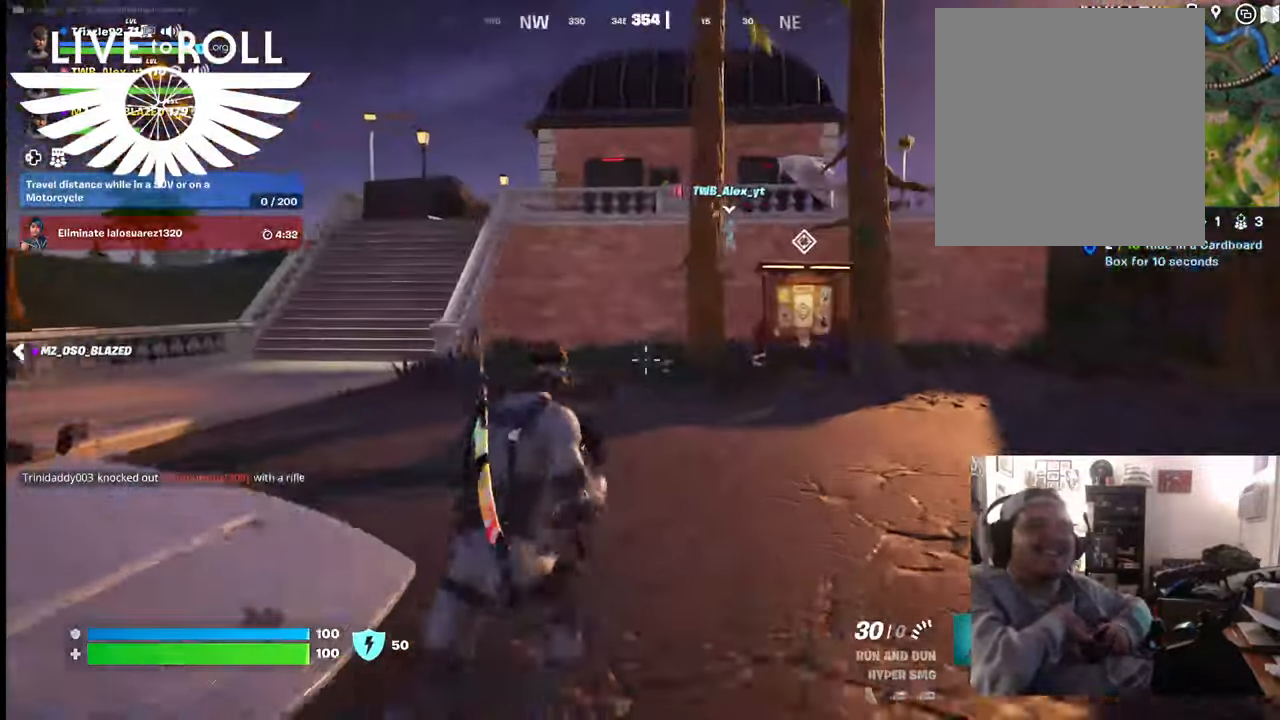
{"buttons": [], "left_stick": "up", "right_stick": "right", "events": [[34, "right_stick", "center"], [134, "right_stick", "right"]]}
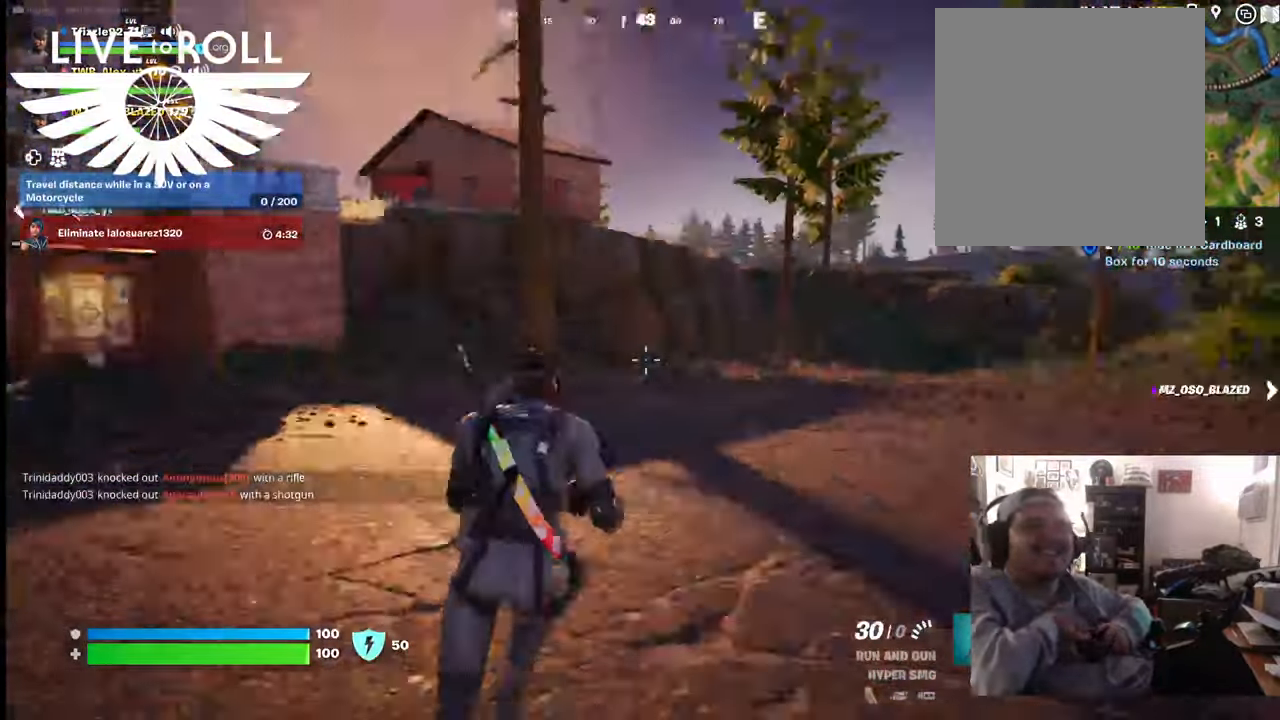
{"buttons": [], "left_stick": "up", "right_stick": "center", "events": [[100, "right_stick", "center"]]}
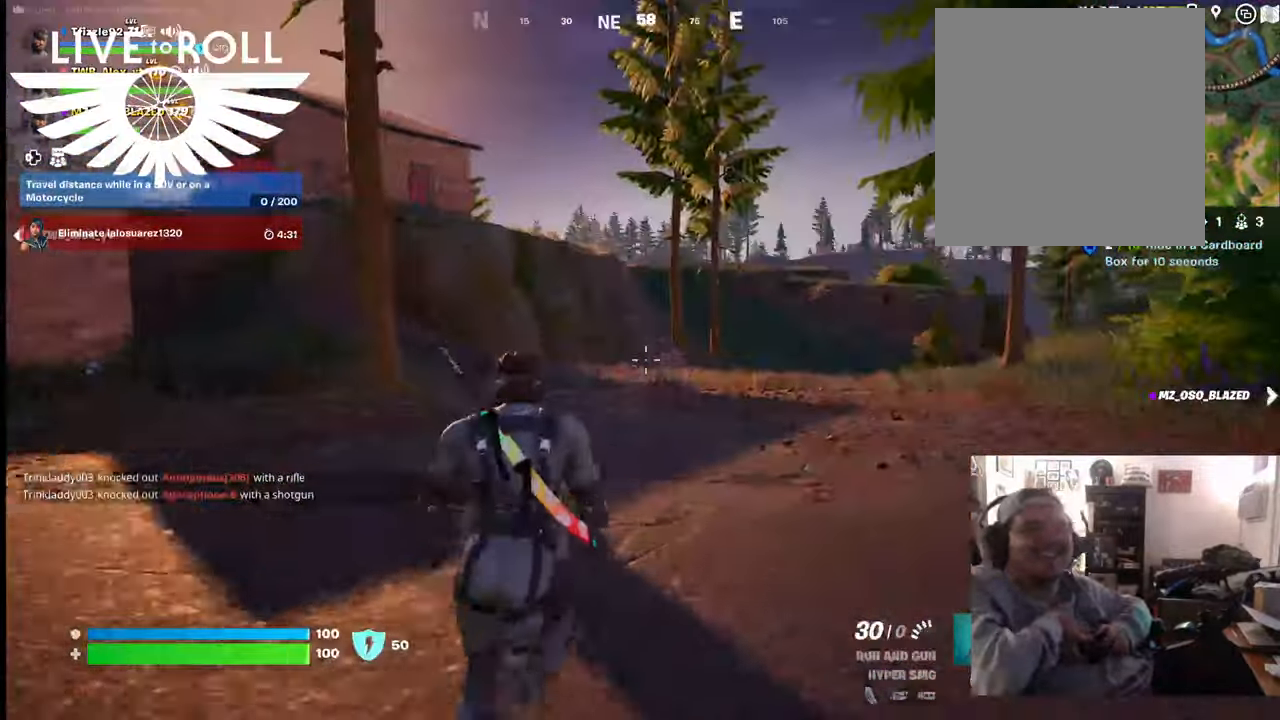
{"buttons": [], "left_stick": "up", "right_stick": "down-right", "events": [[500, "right_stick", "down-right"]]}
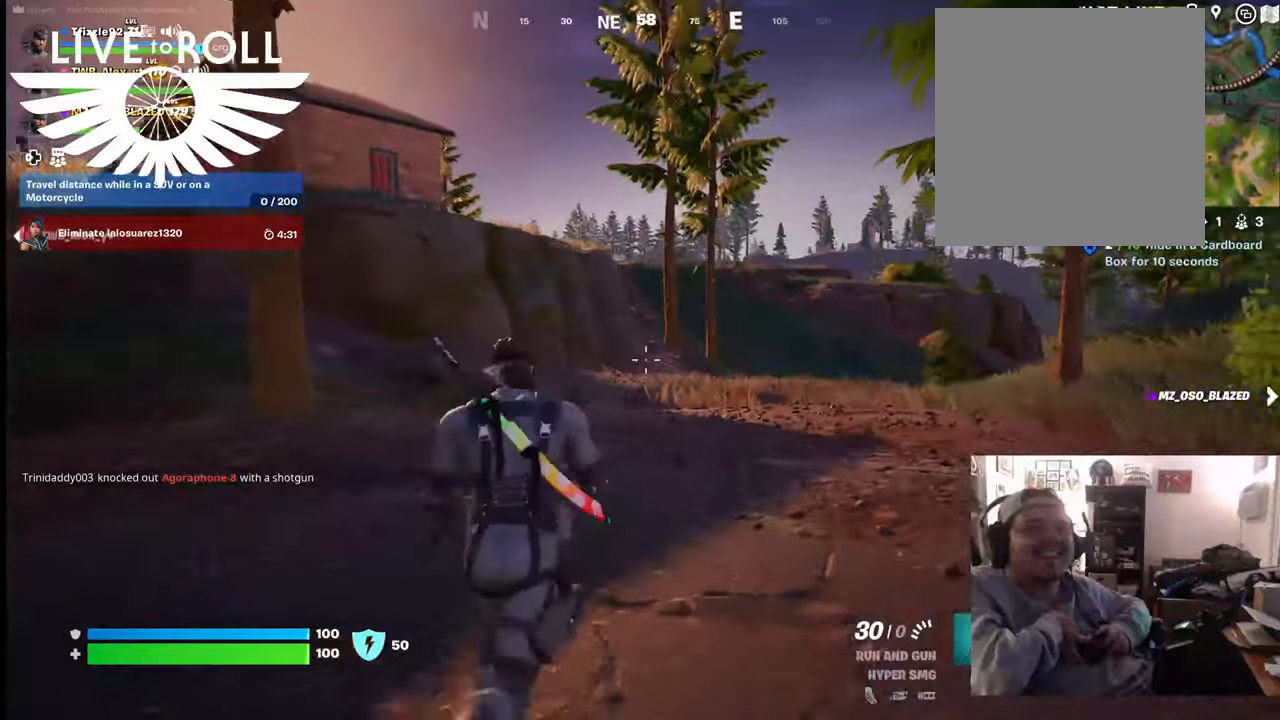
{"buttons": [], "left_stick": "up", "right_stick": "down-right", "events": []}
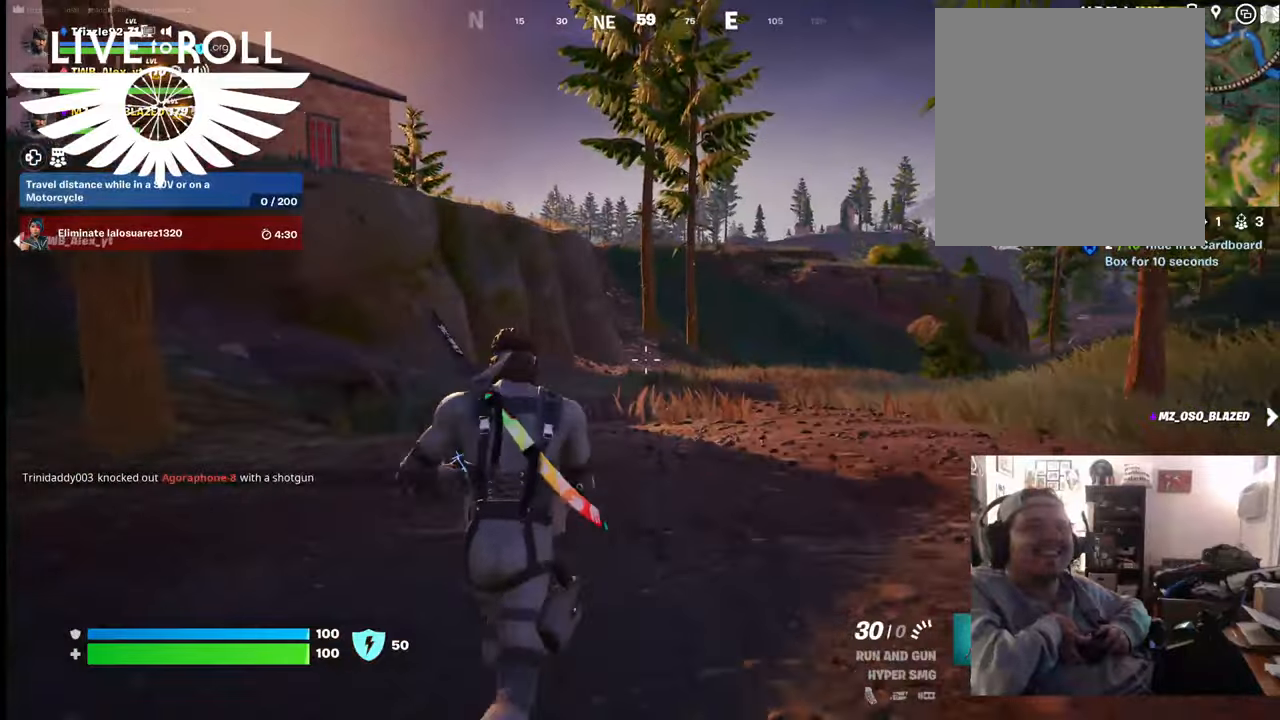
{"buttons": [], "left_stick": "up", "right_stick": "down-right", "events": []}
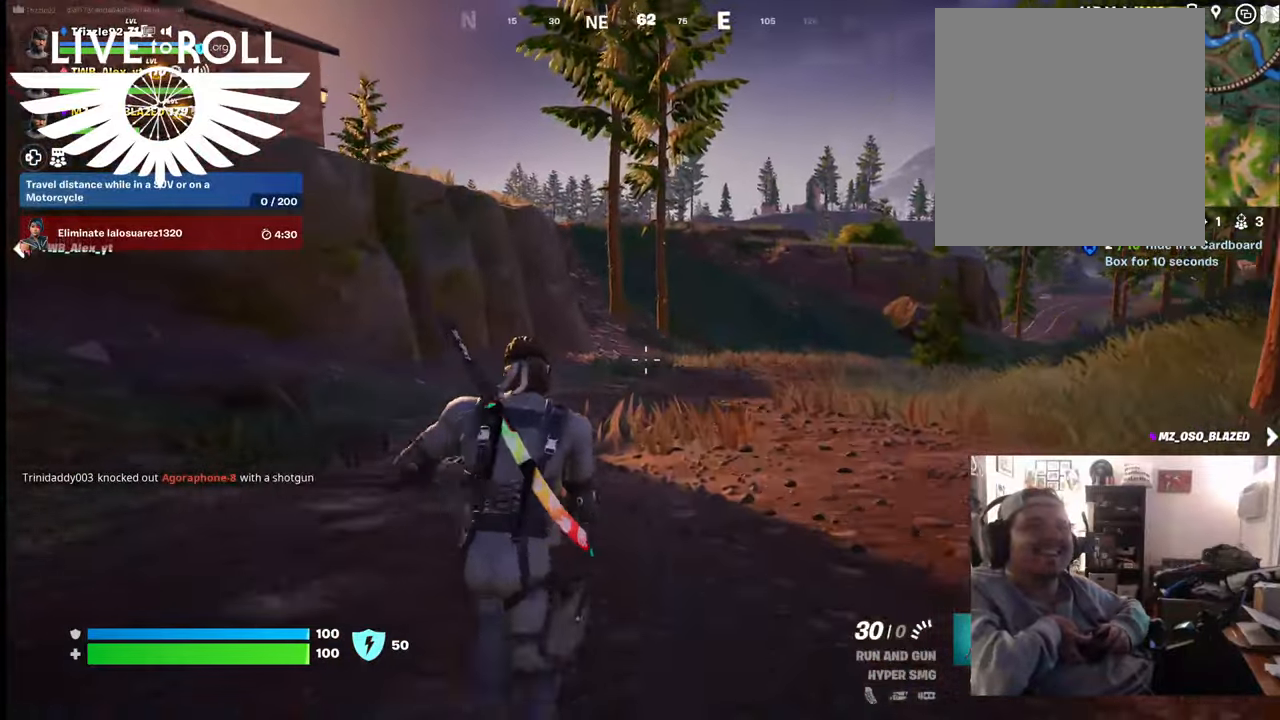
{"buttons": [], "left_stick": "up", "right_stick": "down-right", "events": []}
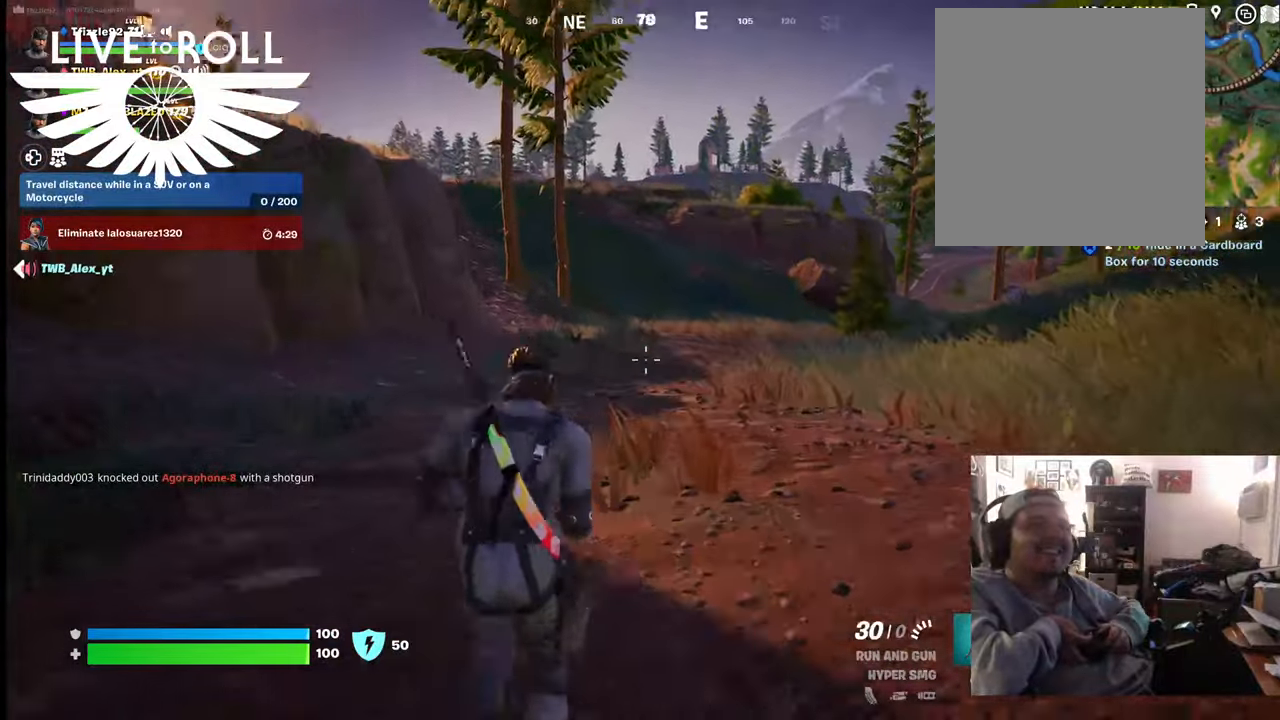
{"buttons": [], "left_stick": "up", "right_stick": "center", "events": [[500, "right_stick", "center"]]}
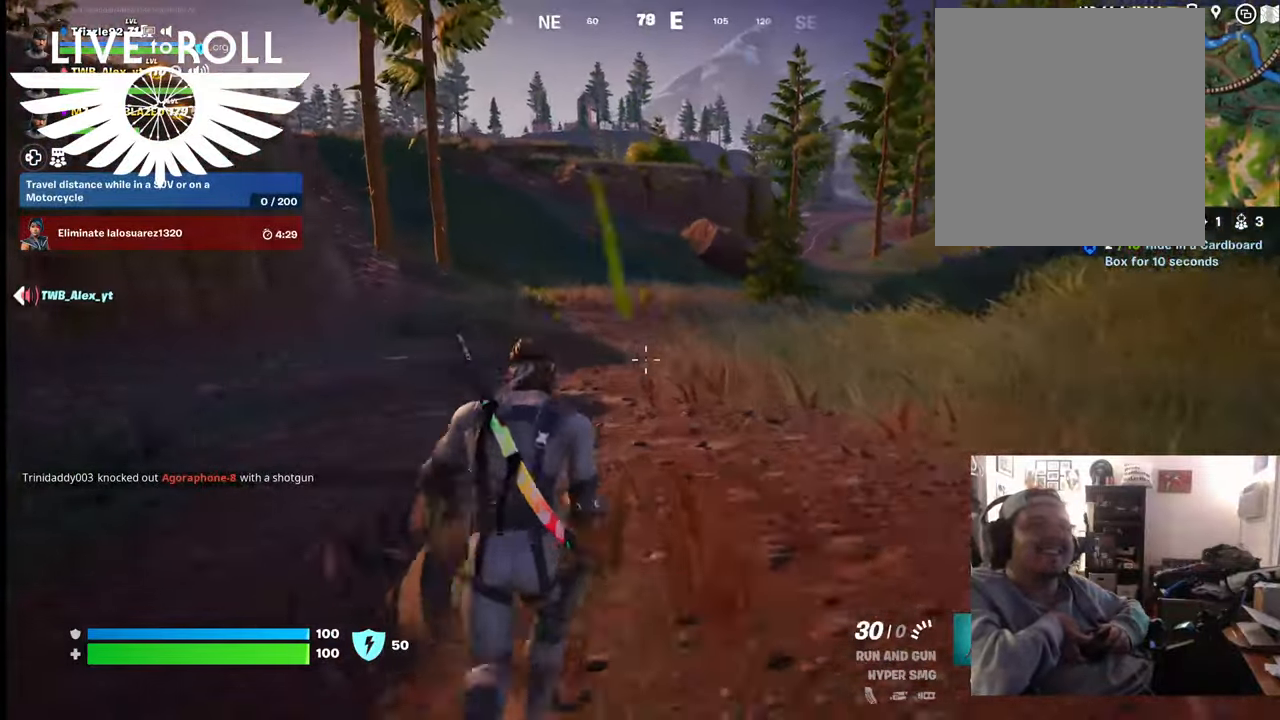
{"buttons": [], "left_stick": "up", "right_stick": "center", "events": []}
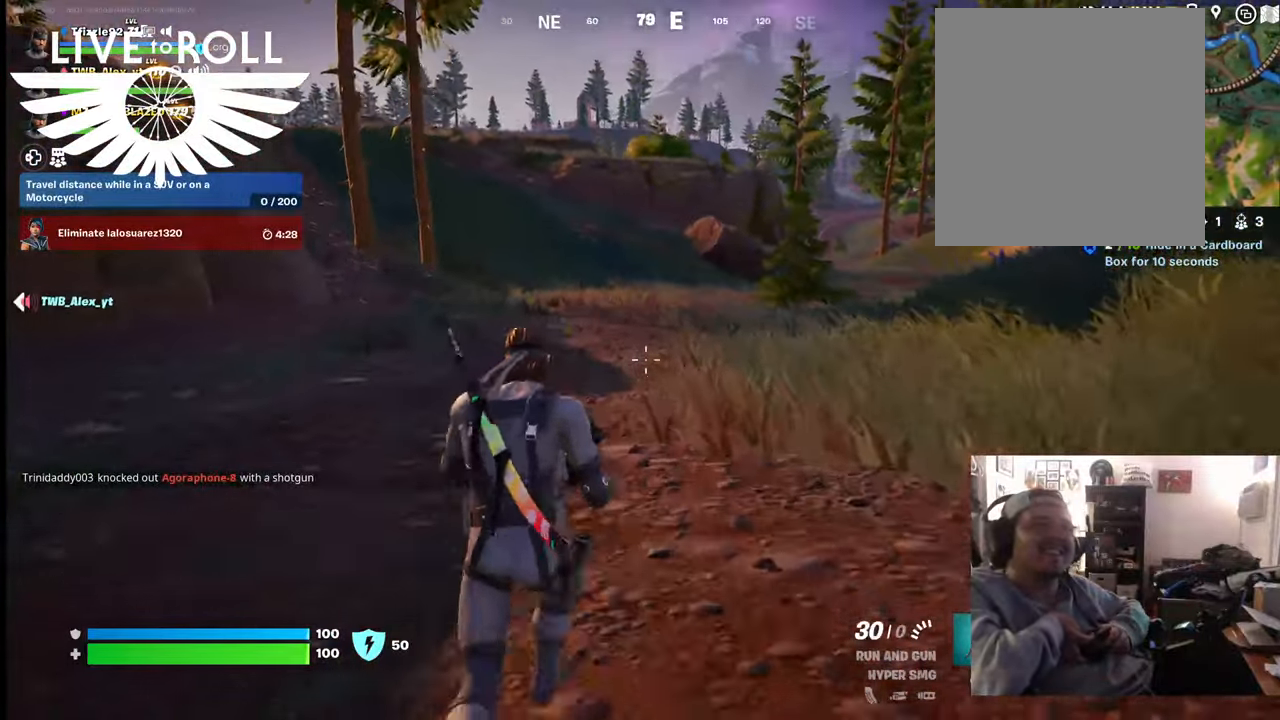
{"buttons": [], "left_stick": "up", "right_stick": "right", "events": [[300, "right_stick", "right"]]}
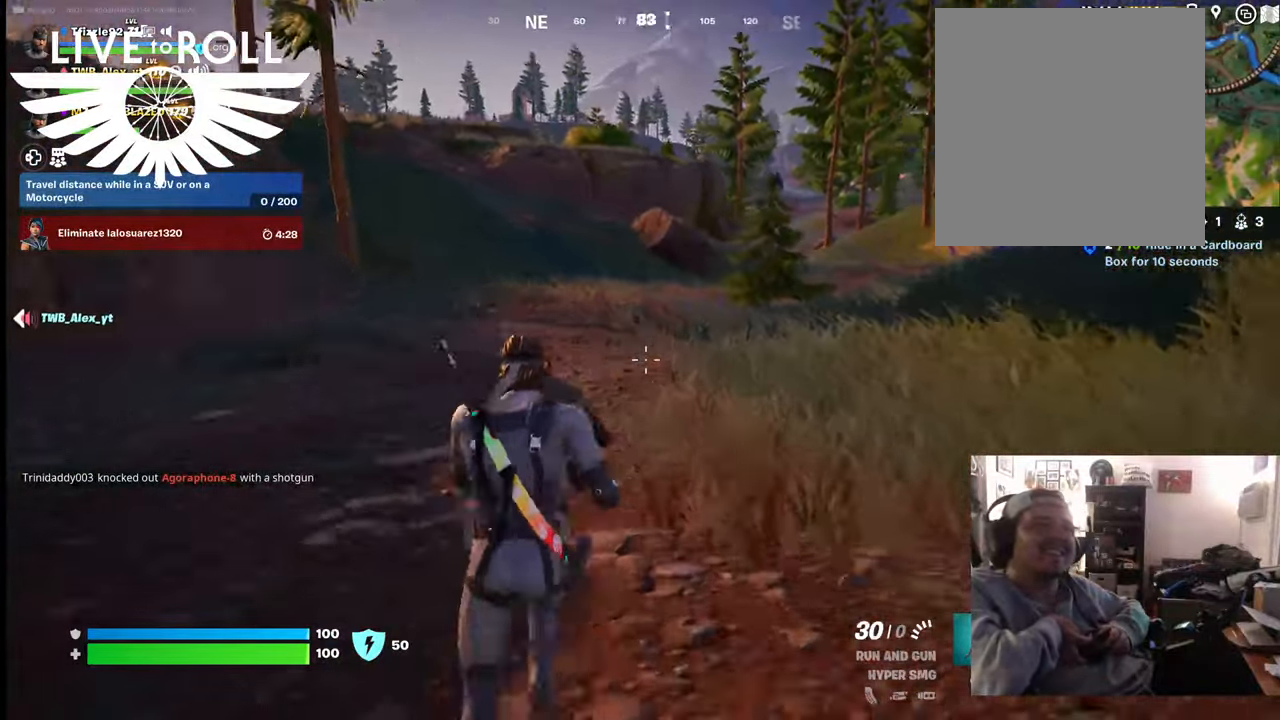
{"buttons": [], "left_stick": "up", "right_stick": "right", "events": []}
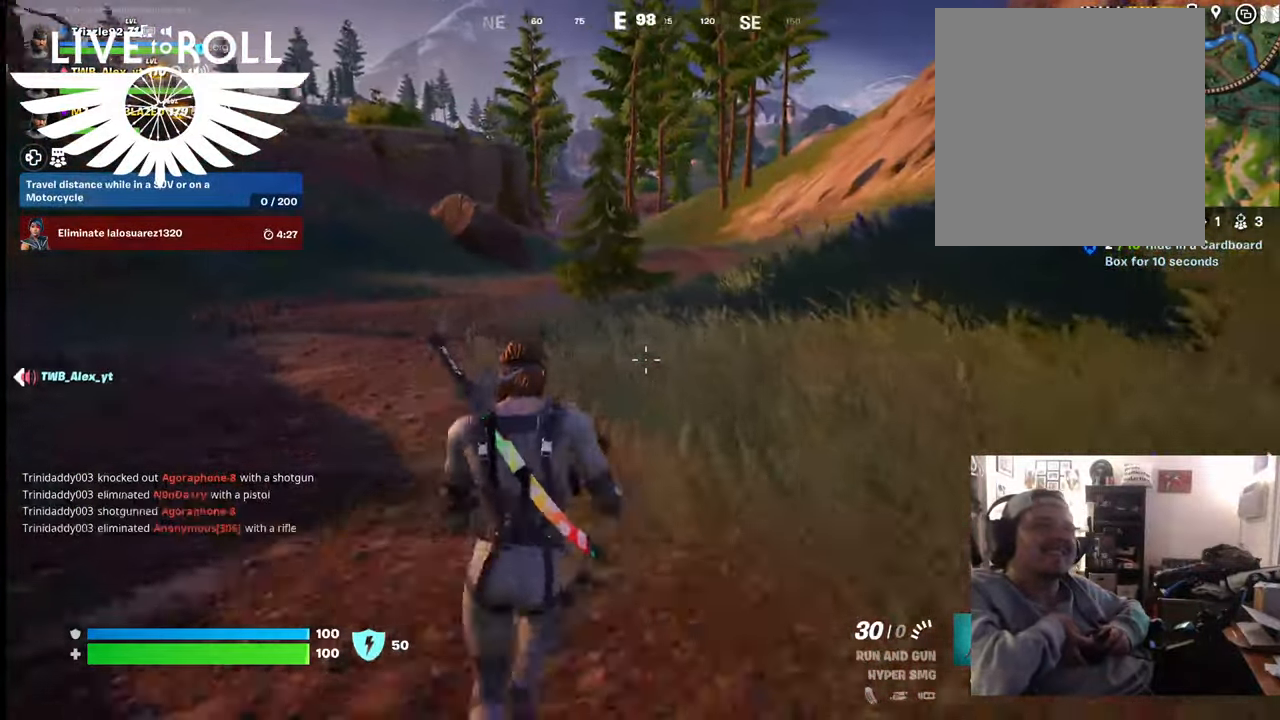
{"buttons": [], "left_stick": "center", "right_stick": "center", "events": [[200, "right_stick", "center"], [267, "left_stick", "center"]]}
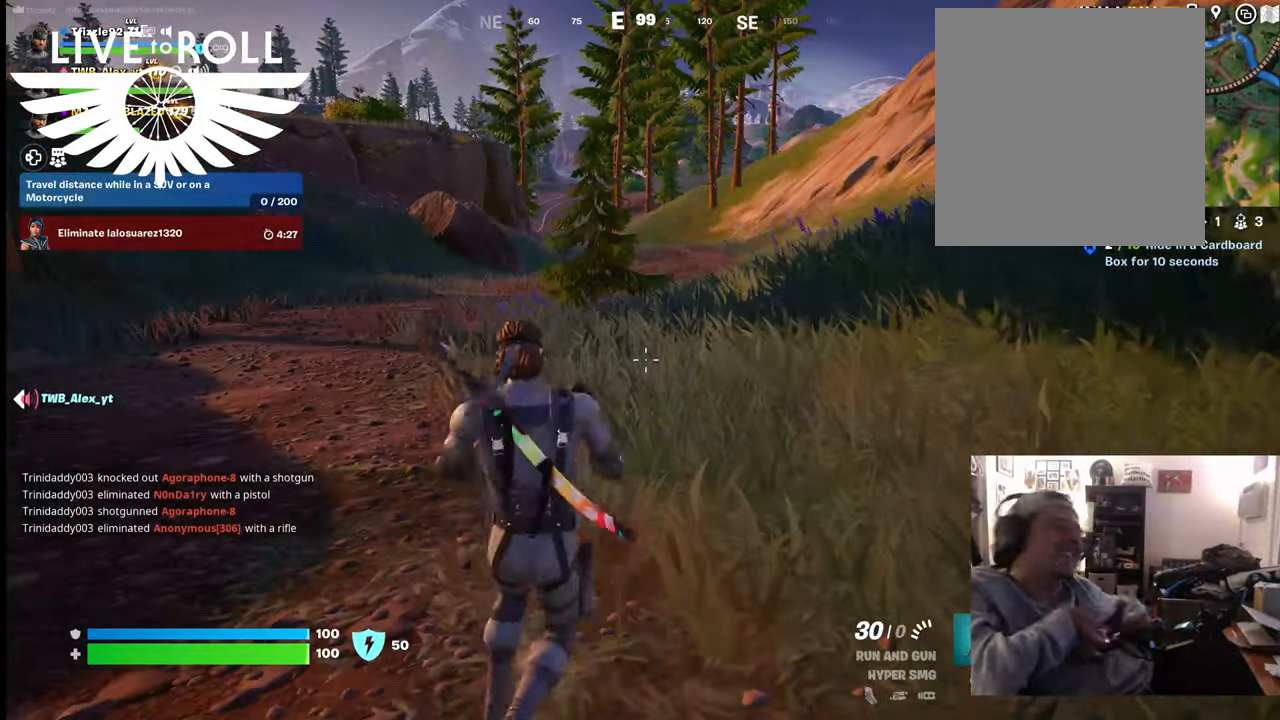
{"buttons": [], "left_stick": "center", "right_stick": "center", "events": []}
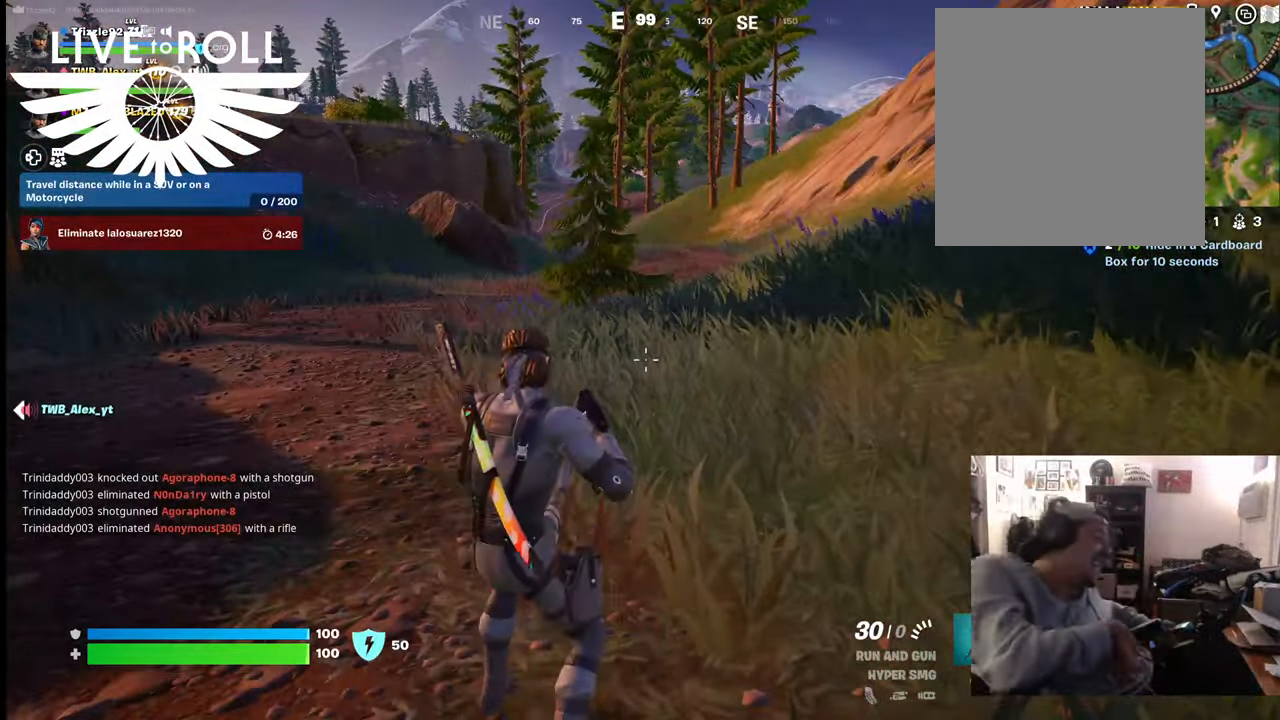
{"buttons": [], "left_stick": "center", "right_stick": "center", "events": []}
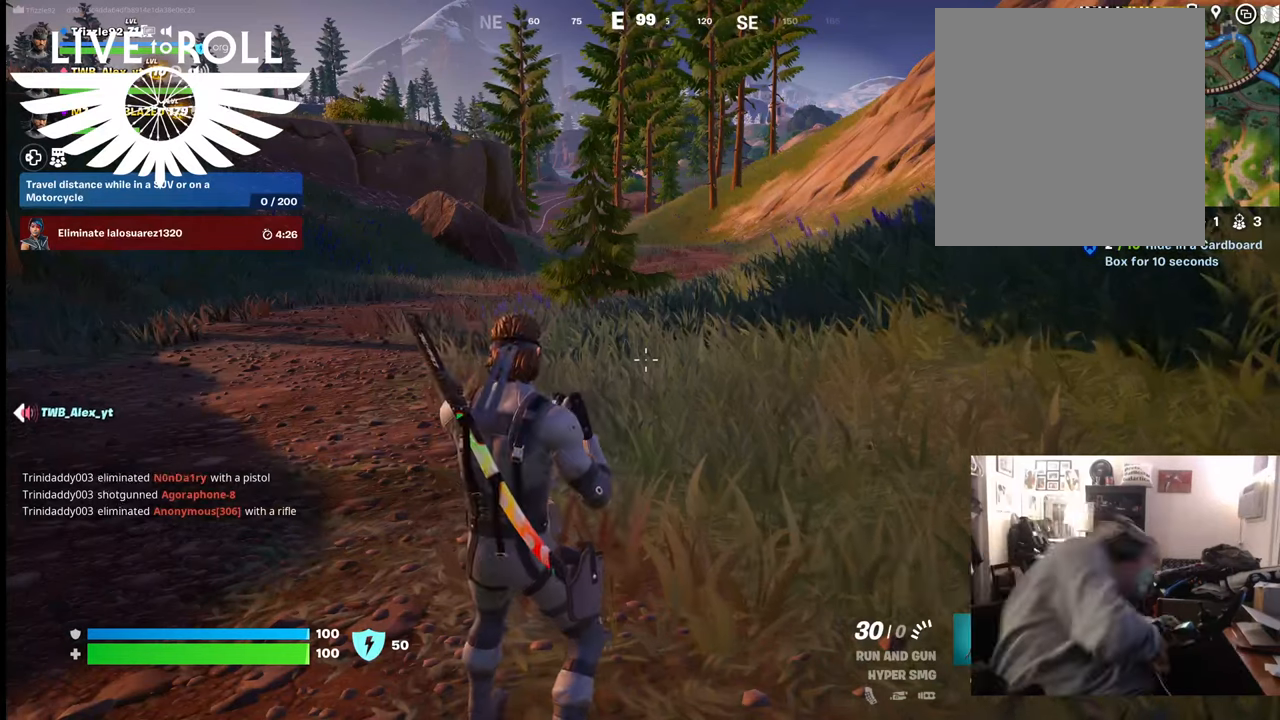
{"buttons": [], "left_stick": "center", "right_stick": "center", "events": []}
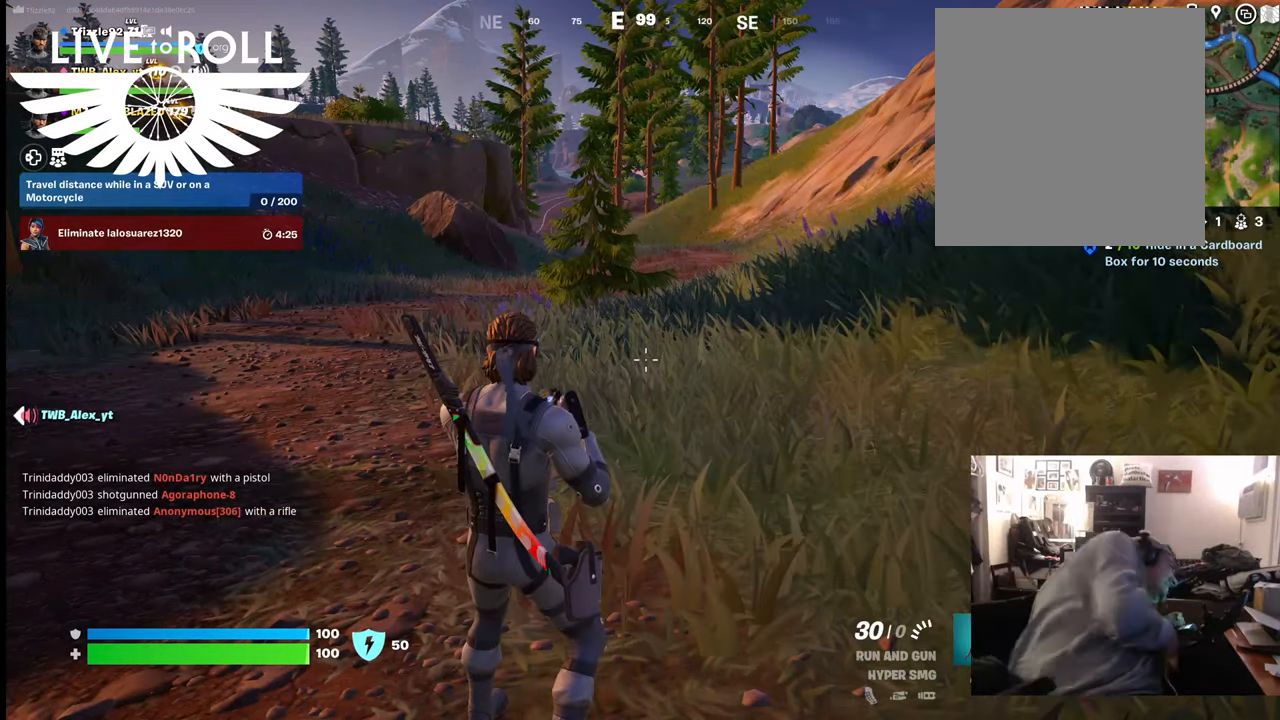
{"buttons": [], "left_stick": "center", "right_stick": "center", "events": []}
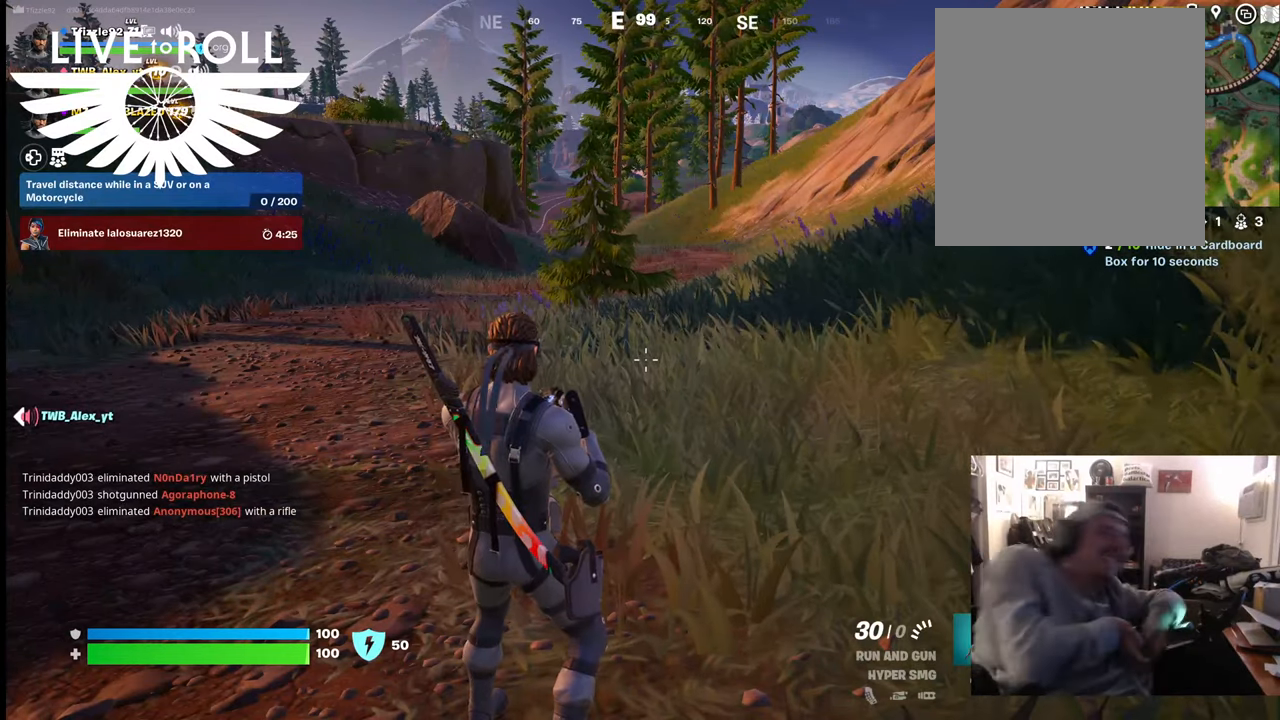
{"buttons": [], "left_stick": "center", "right_stick": "center", "events": [[67, "left_stick", "down"], [200, "left_stick", "center"]]}
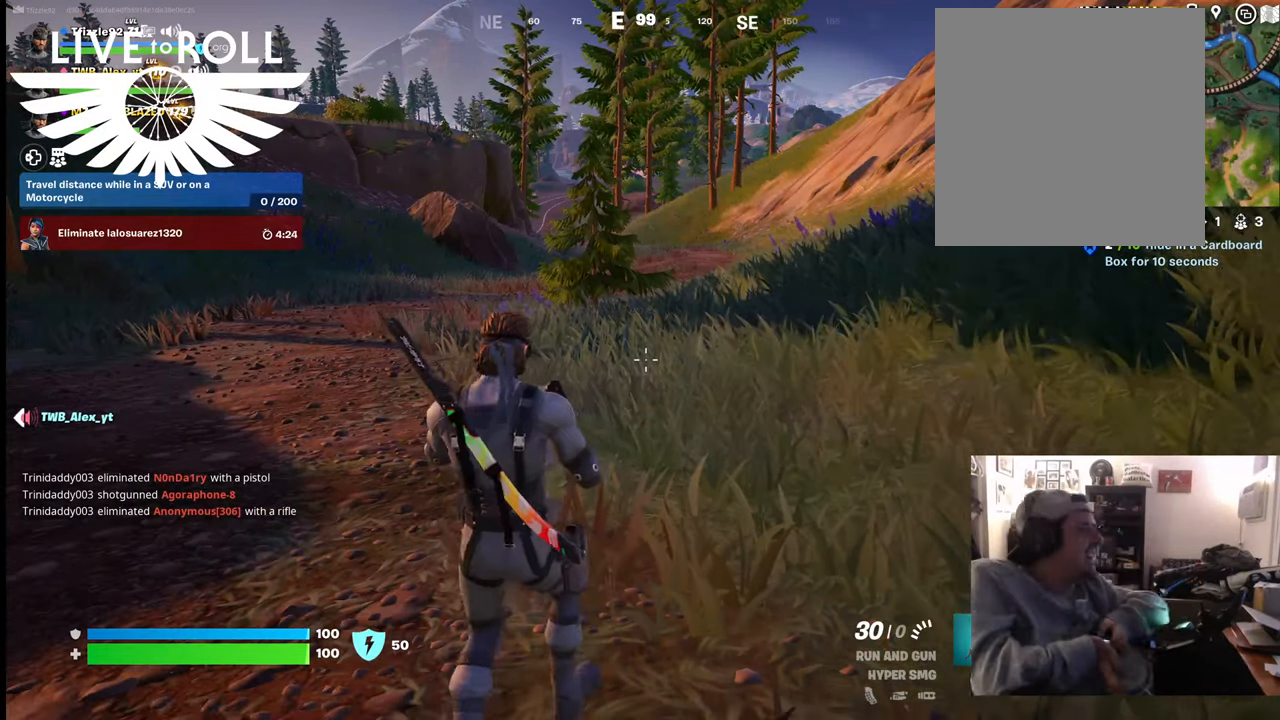
{"buttons": [], "left_stick": "center", "right_stick": "center", "events": []}
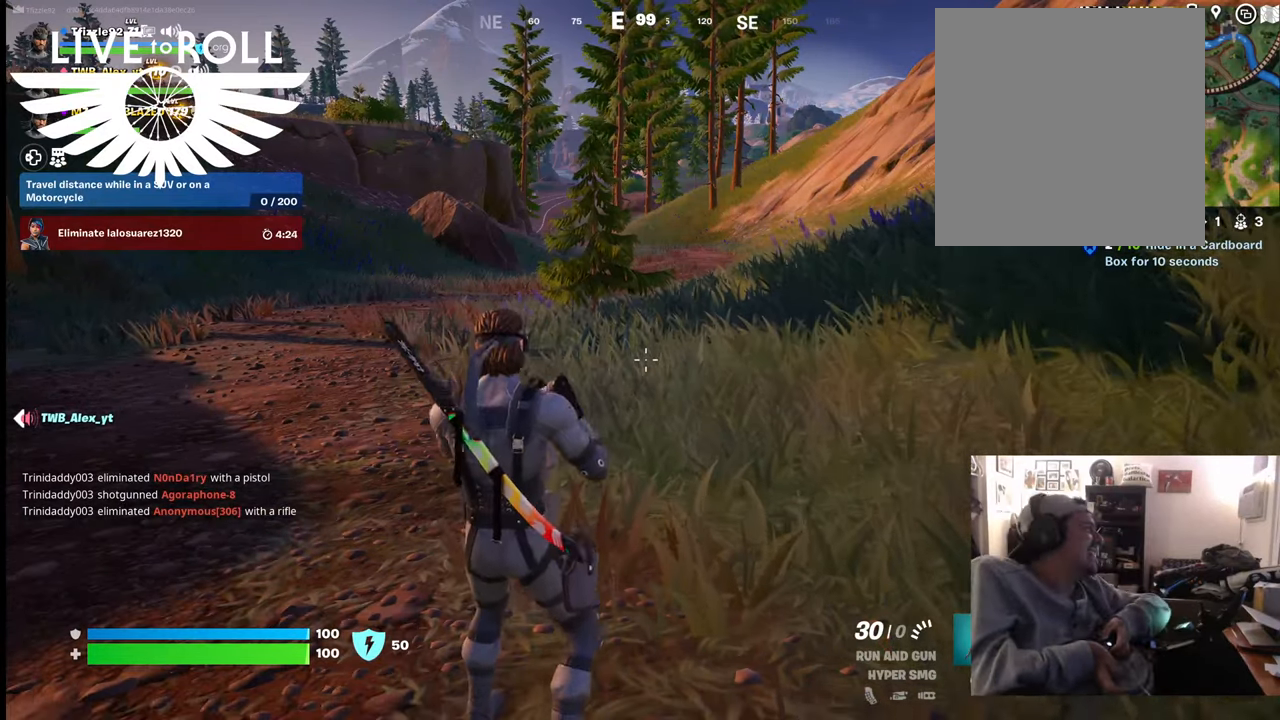
{"buttons": [], "left_stick": "center", "right_stick": "center", "events": []}
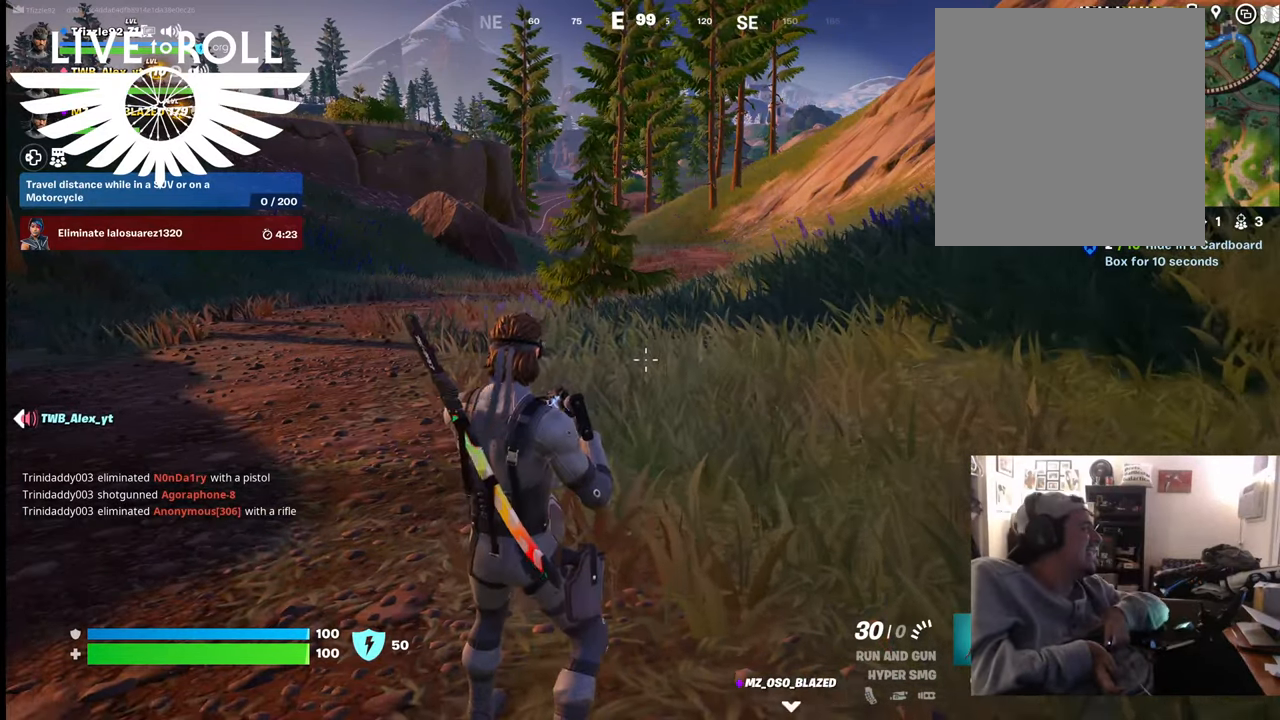
{"buttons": [], "left_stick": "up-right", "right_stick": "center", "events": [[34, "left_stick", "up-right"]]}
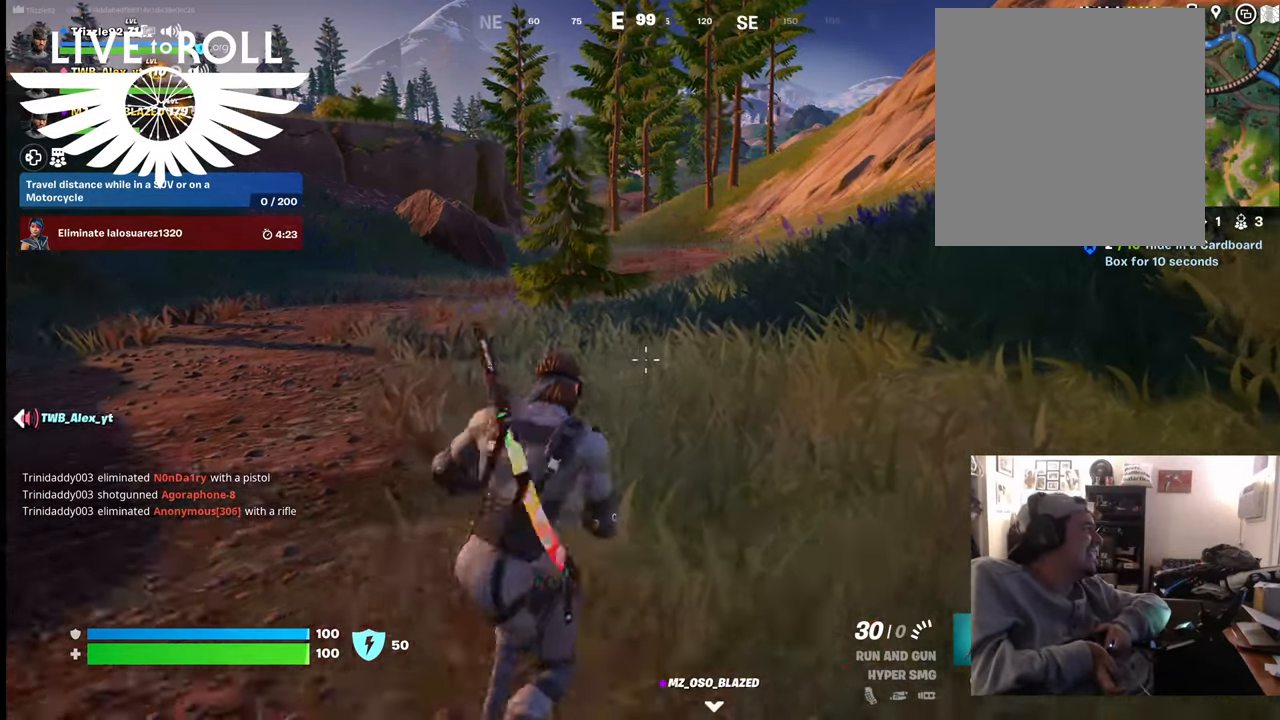
{"buttons": [], "left_stick": "center", "right_stick": "center", "events": [[400, "left_stick", "center"]]}
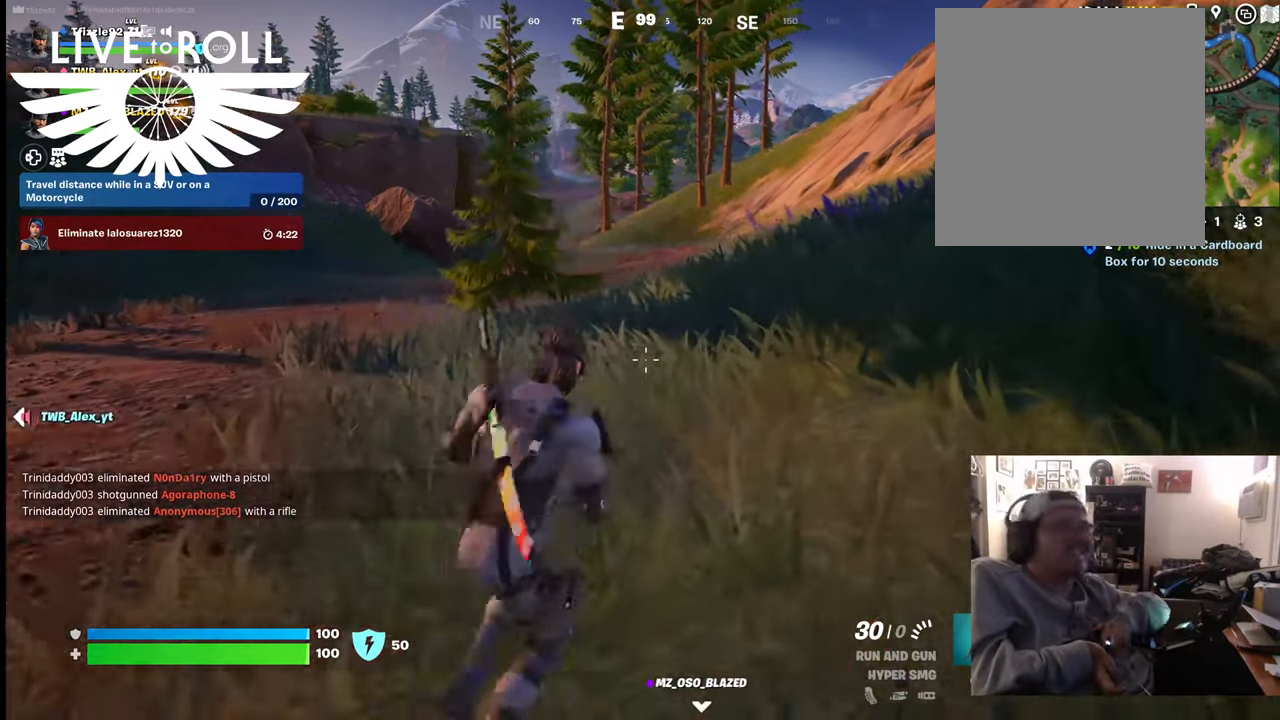
{"buttons": [], "left_stick": "up-right", "right_stick": "center", "events": [[100, "left_stick", "up-right"]]}
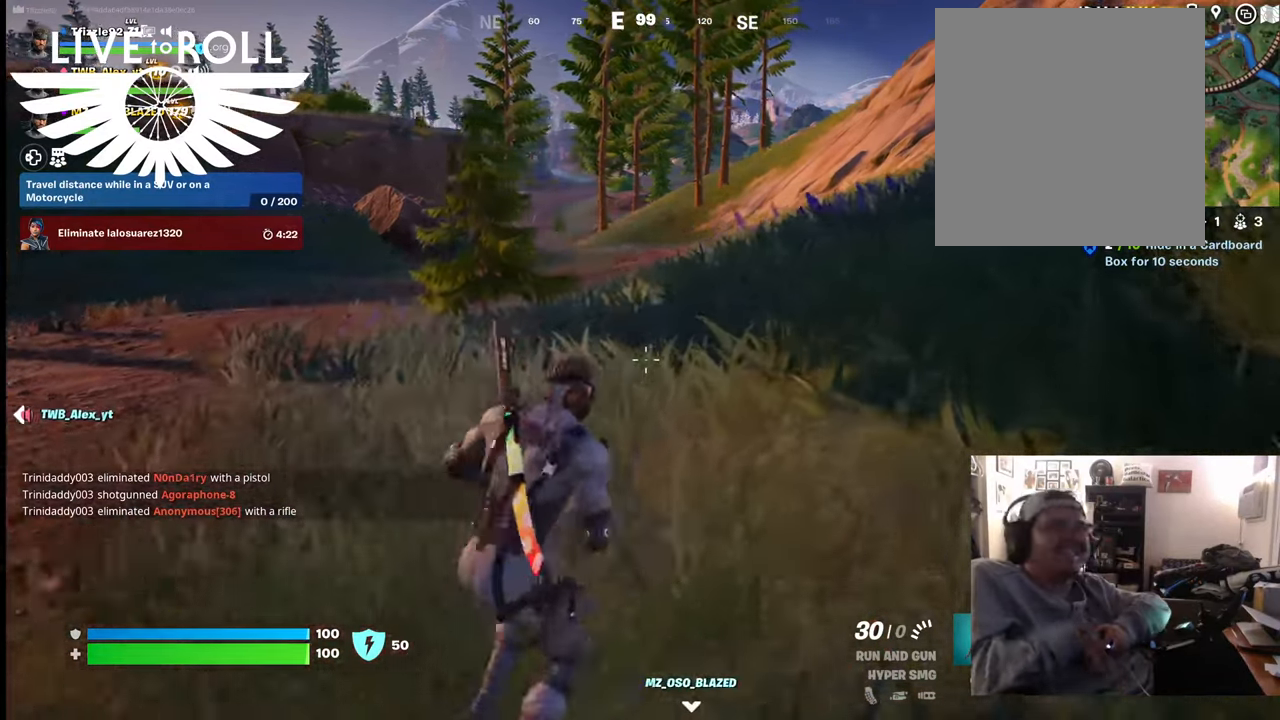
{"buttons": [], "left_stick": "up-right", "right_stick": "center", "events": []}
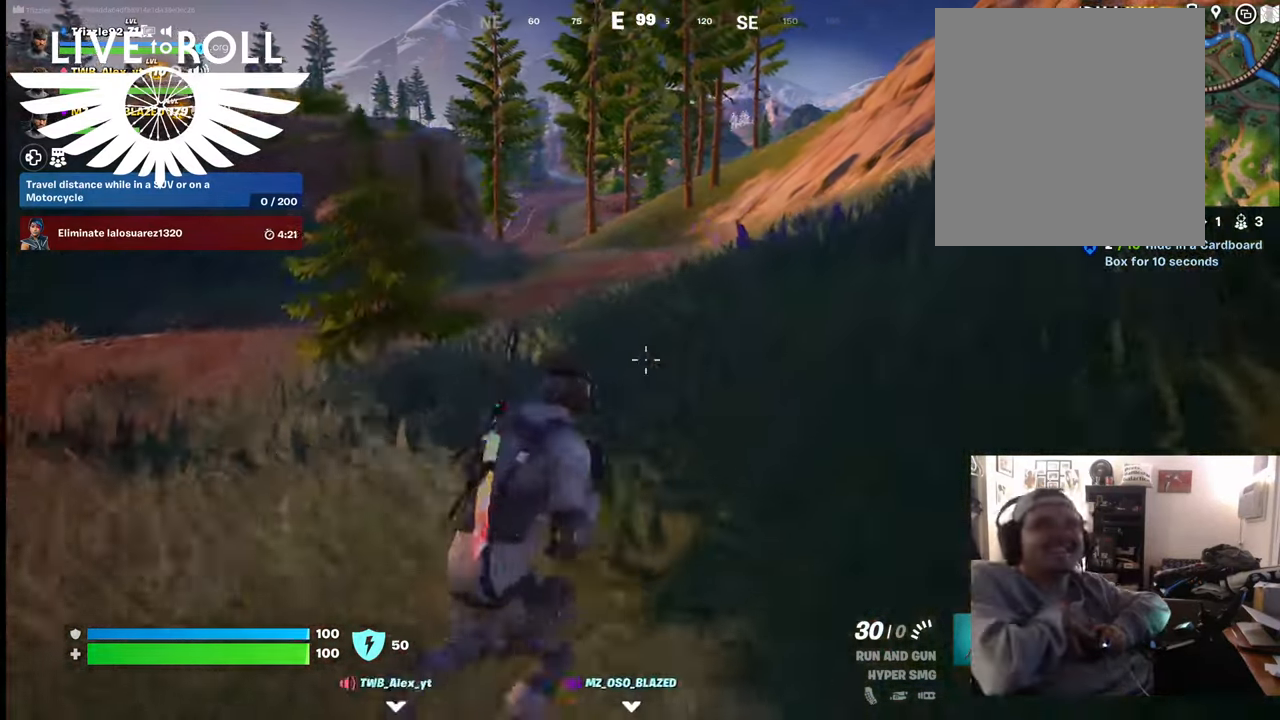
{"buttons": [], "left_stick": "up-right", "right_stick": "up-right", "events": [[234, "right_stick", "right"], [434, "right_stick", "up-right"]]}
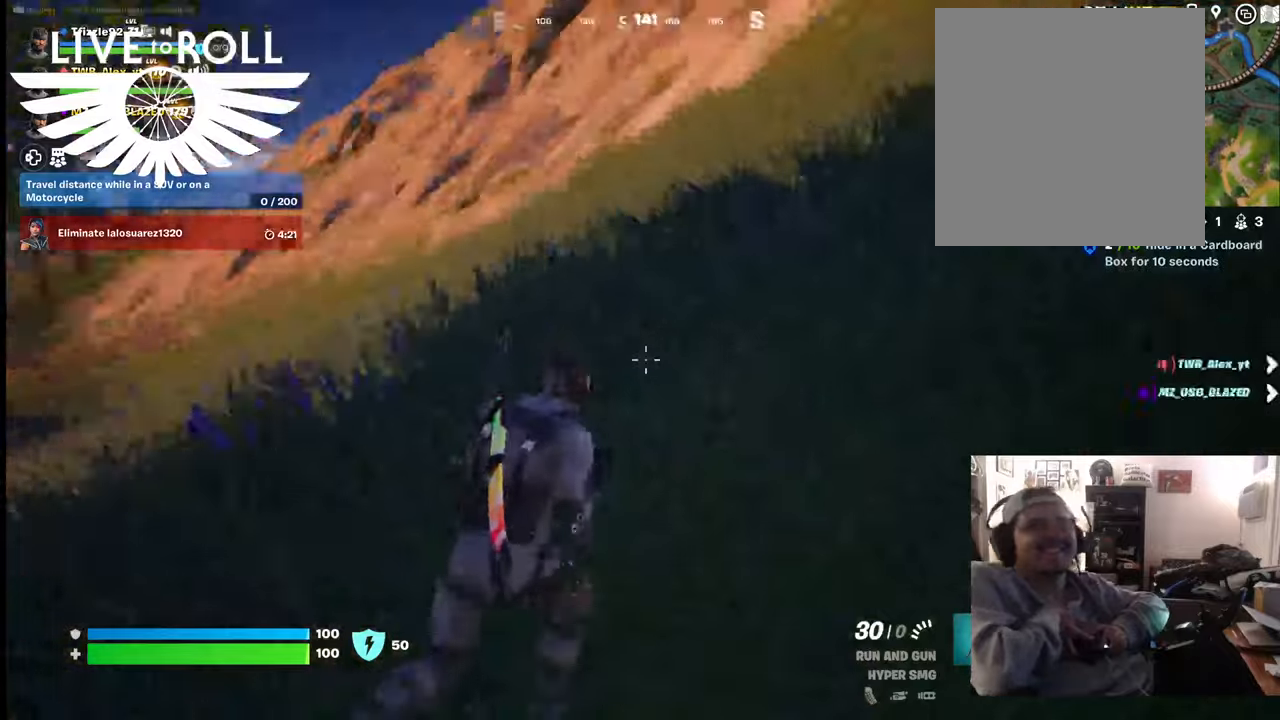
{"buttons": [], "left_stick": "up-right", "right_stick": "center", "events": [[400, "right_stick", "right"], [500, "right_stick", "center"]]}
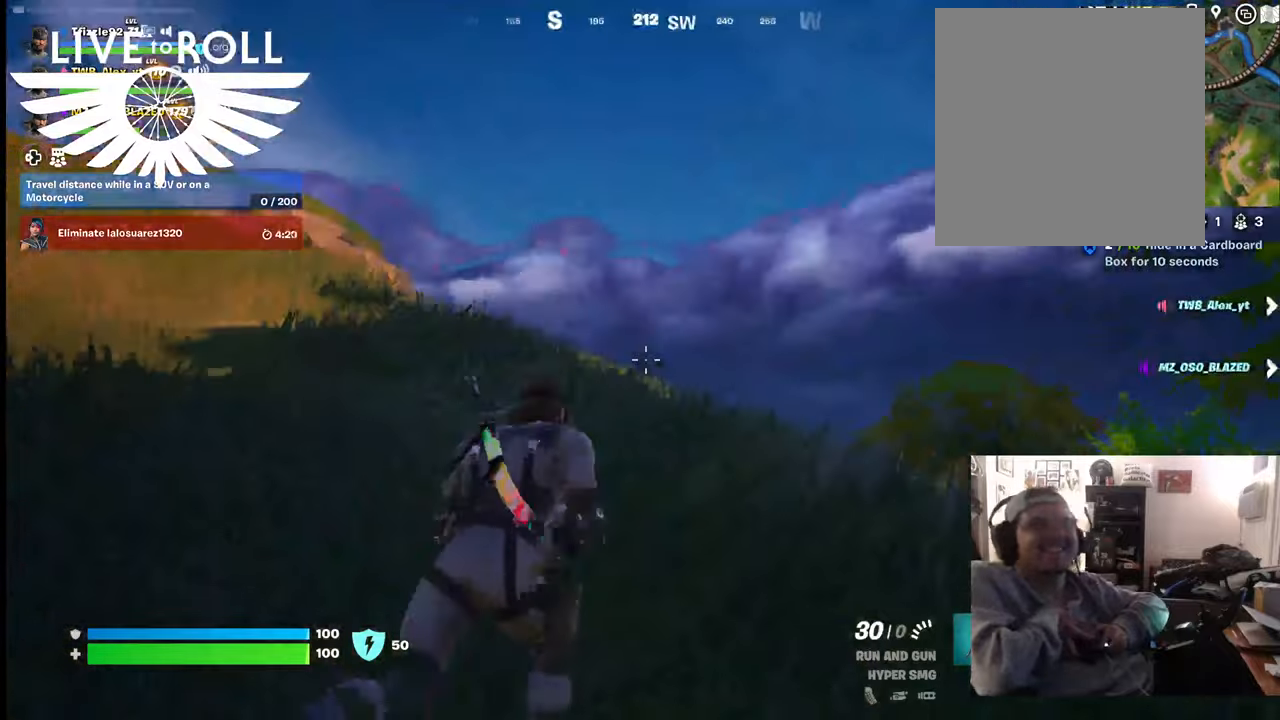
{"buttons": [], "left_stick": "up", "right_stick": "center", "events": [[434, "left_stick", "up"]]}
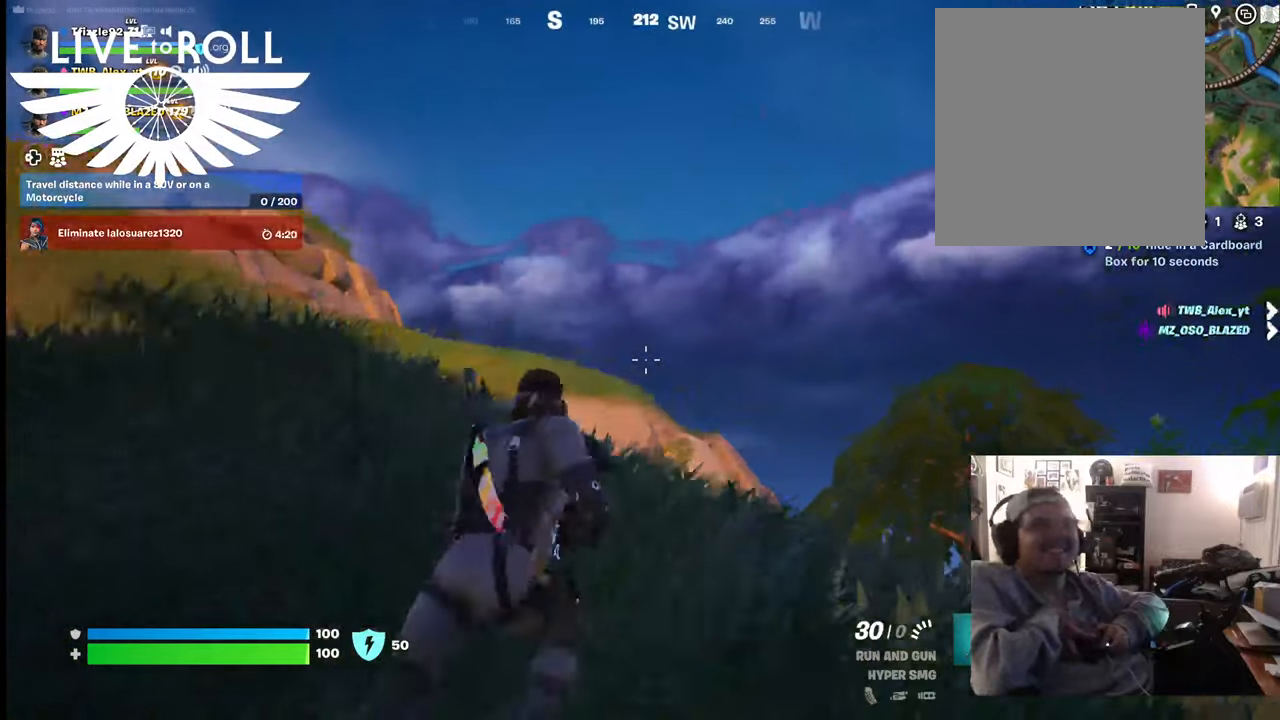
{"buttons": [], "left_stick": "up", "right_stick": "center", "events": []}
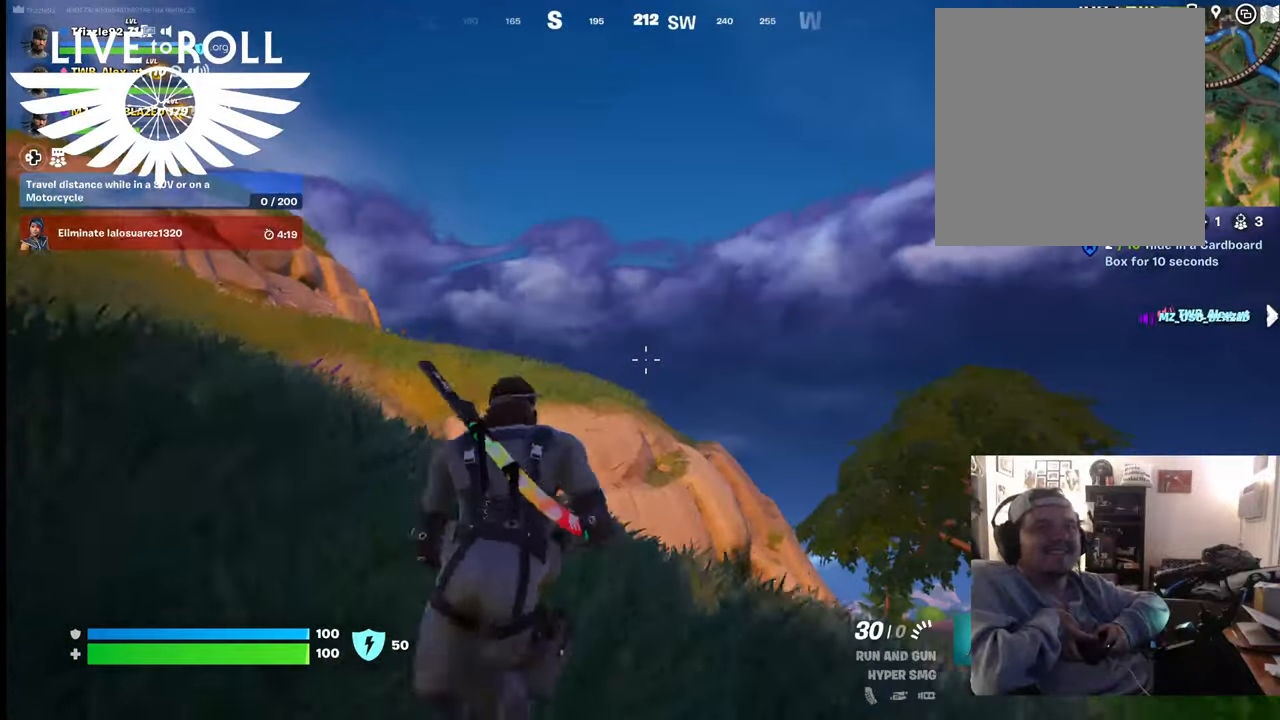
{"buttons": [], "left_stick": "up", "right_stick": "center", "events": []}
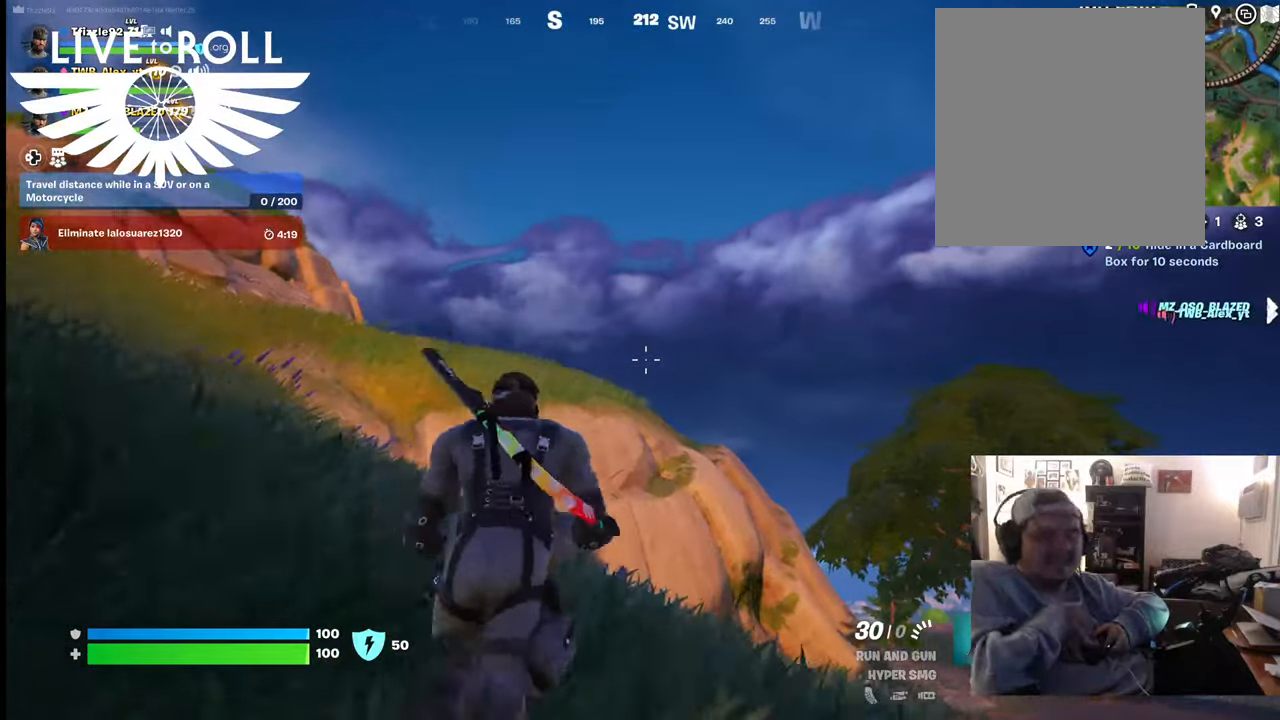
{"buttons": [], "left_stick": "up", "right_stick": "center", "events": []}